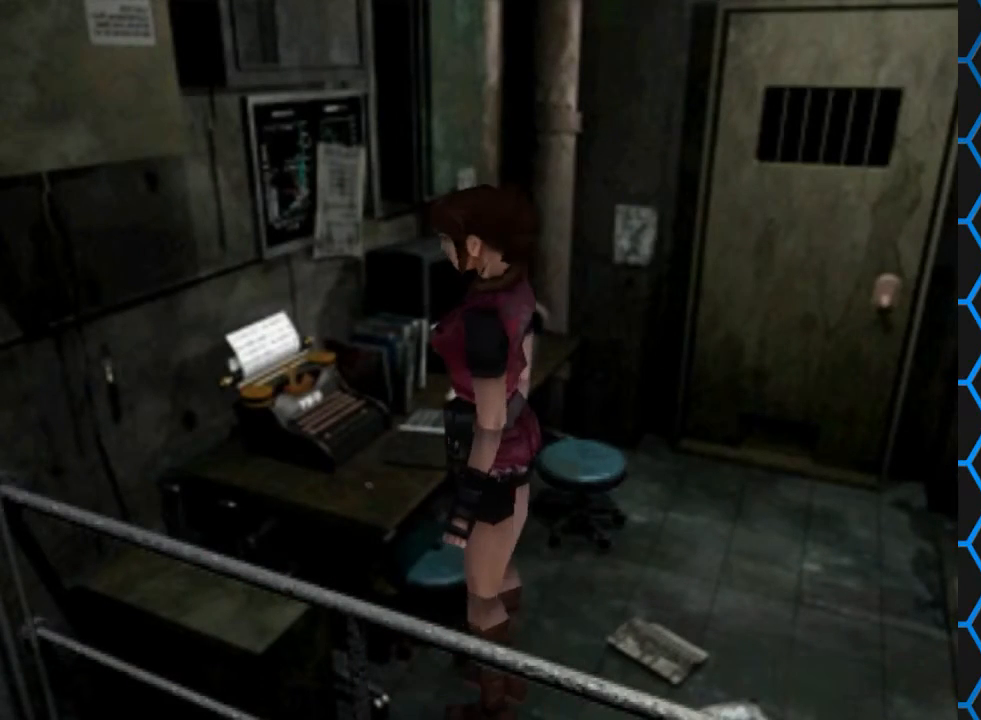
Gameplay with a controller (PlayStation layout); each line is a JSON object with the inputs held at the frame after it. "events" lists button and stick changes between this image and that frame as [ms after this image, input, new state], when the widget could be followed in between. Not read: L3 R3 left_stick right_stick.
{"buttons": [], "events": [[67, "CIRCLE", "up"]]}
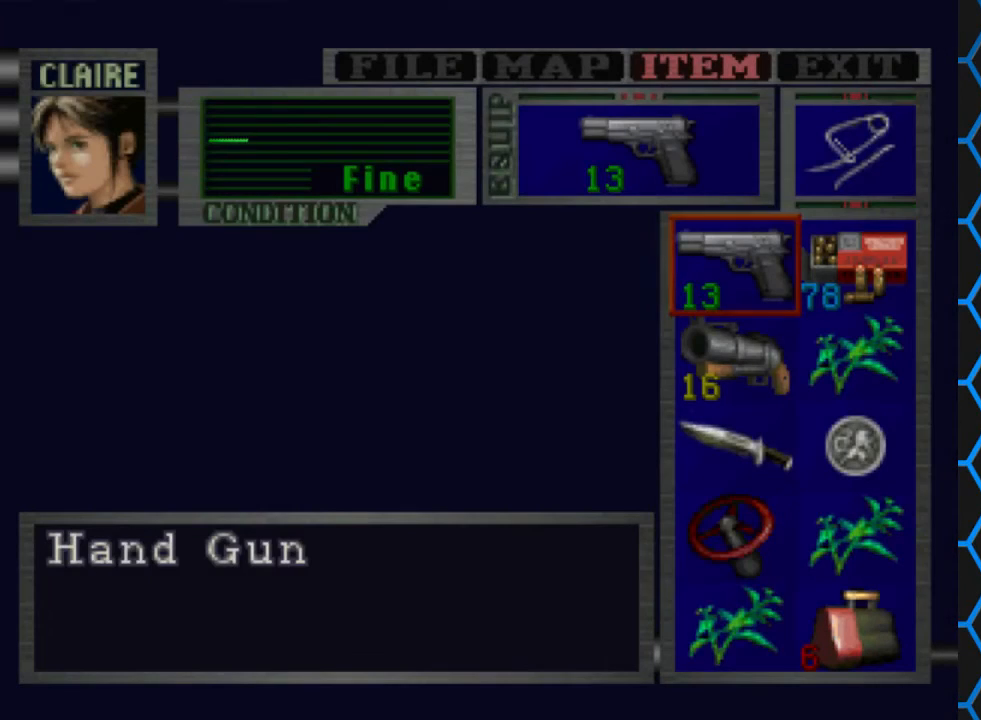
{"buttons": [], "events": []}
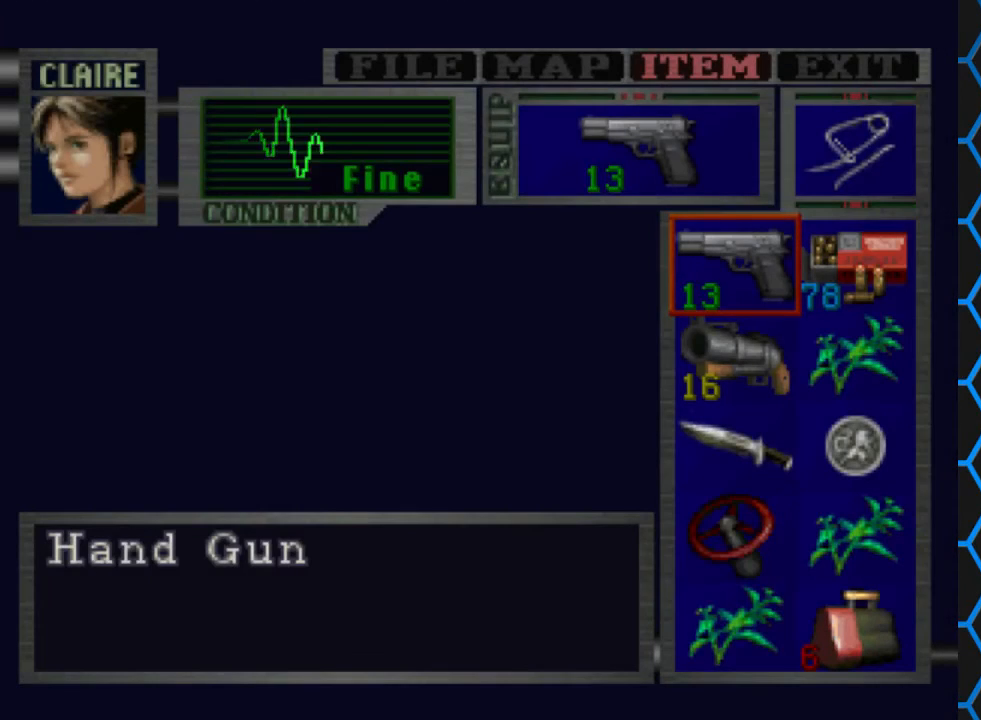
{"buttons": [], "events": []}
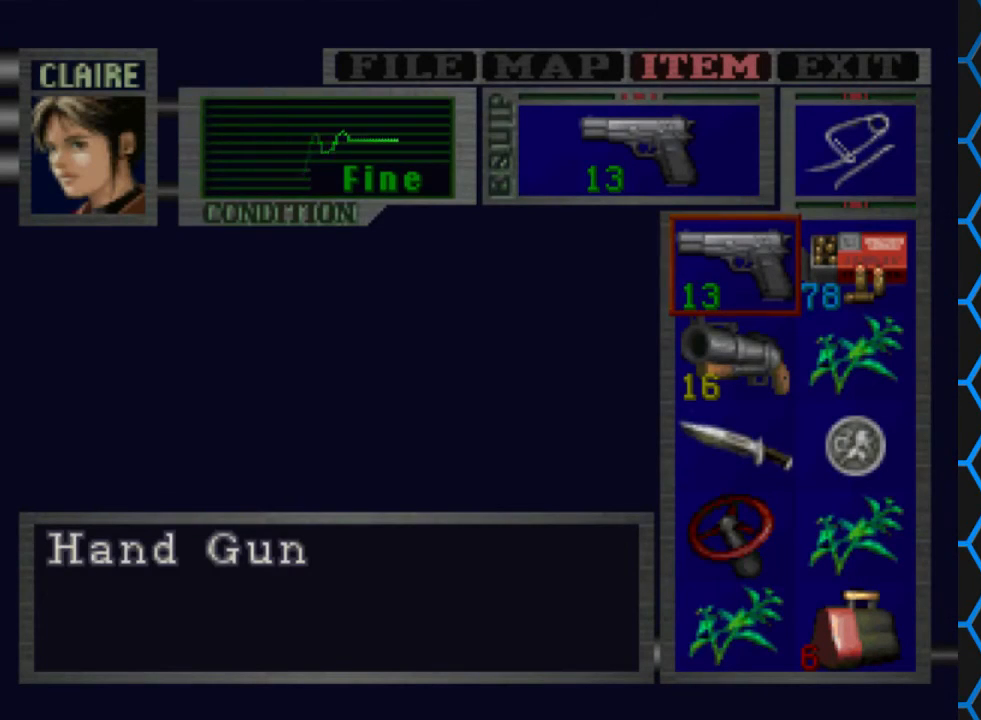
{"buttons": [], "events": [[333, "DPAD_DOWN", "down"], [467, "DPAD_DOWN", "up"]]}
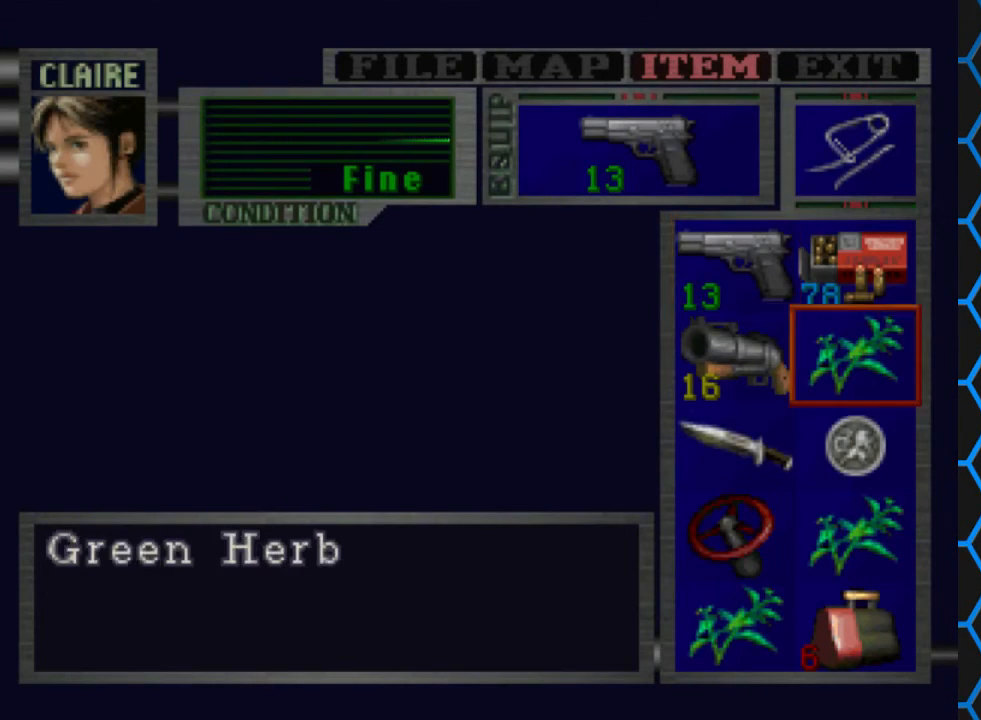
{"buttons": [], "events": [[33, "DPAD_RIGHT", "down"], [133, "DPAD_RIGHT", "up"], [200, "CROSS", "down"], [300, "CROSS", "up"], [367, "CROSS", "down"], [500, "CROSS", "up"]]}
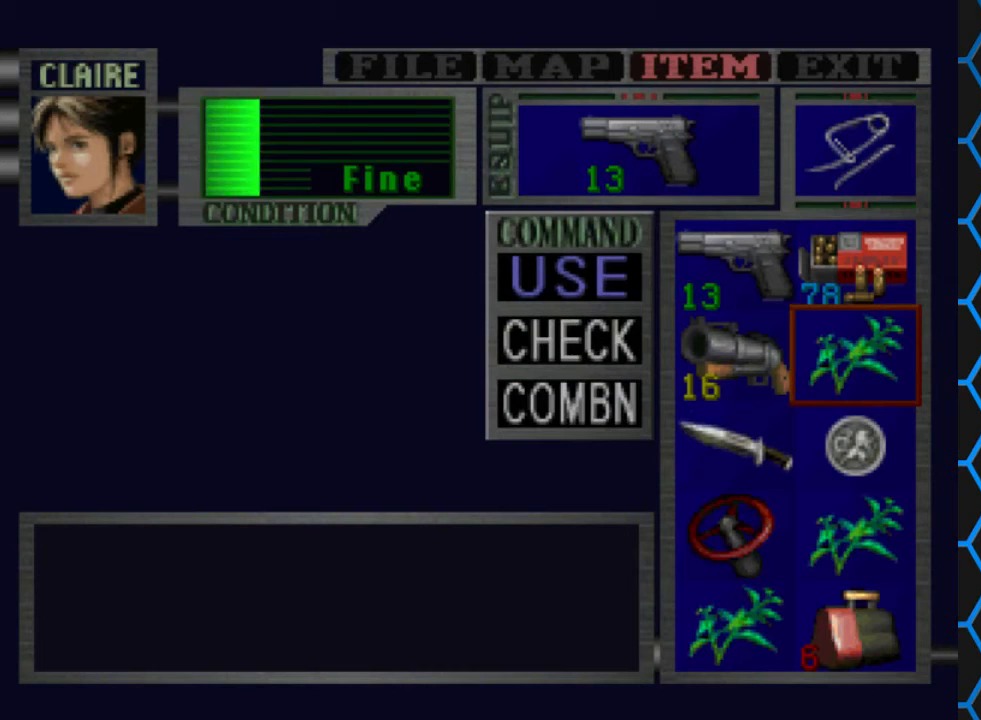
{"buttons": [], "events": []}
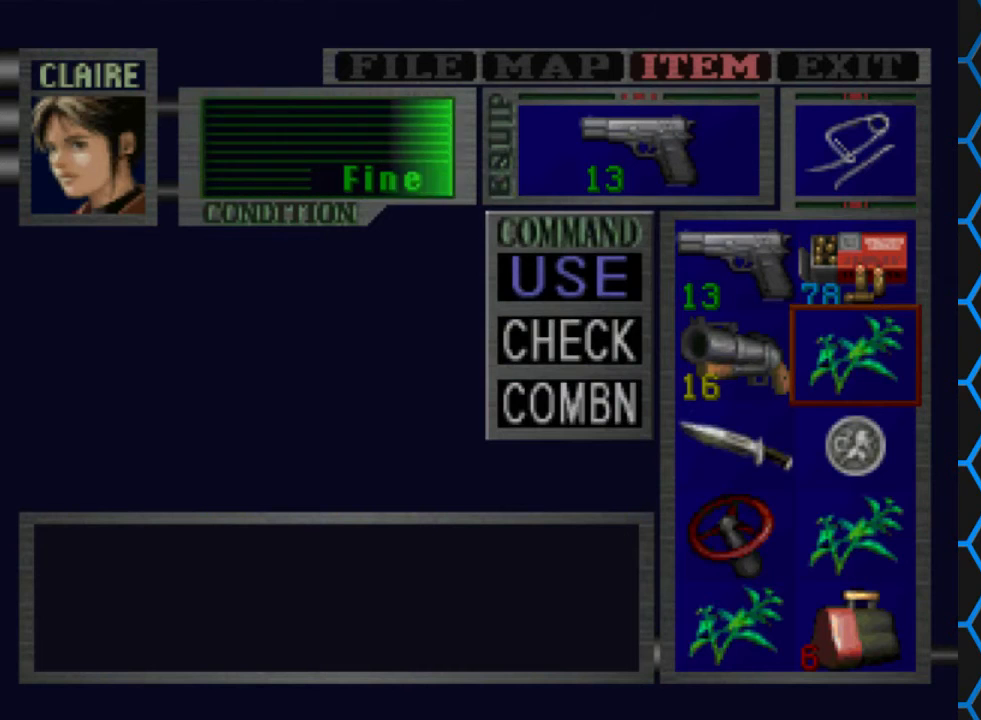
{"buttons": [], "events": [[367, "TRIANGLE", "down"], [467, "TRIANGLE", "up"]]}
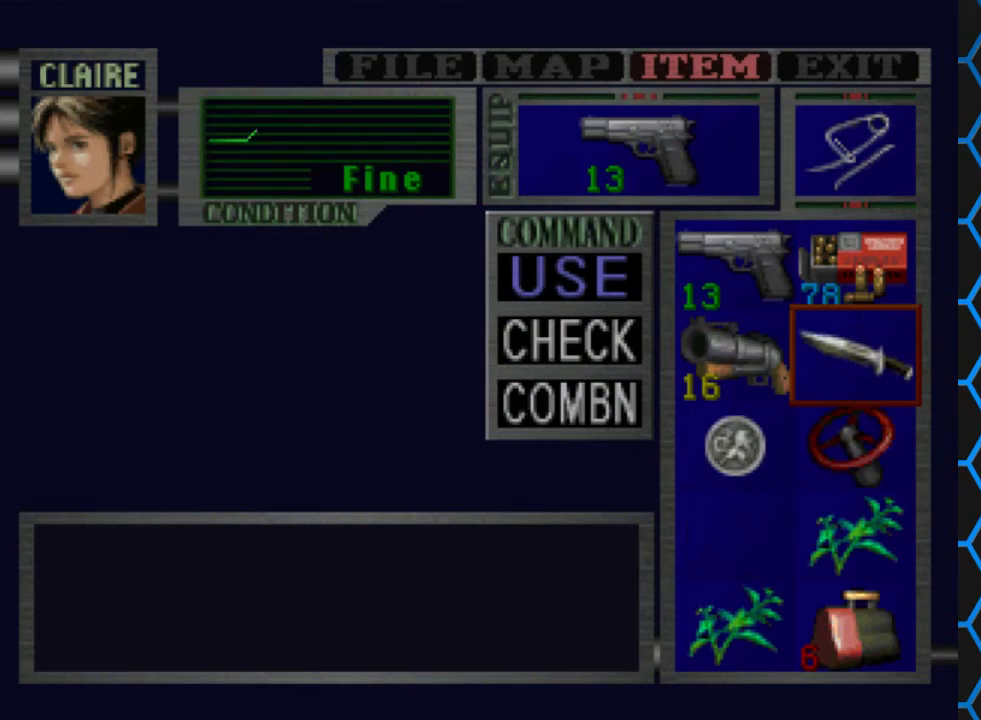
{"buttons": [], "events": [[100, "TRIANGLE", "down"], [133, "TRIANGLE", "up"], [200, "TRIANGLE", "down"], [333, "TRIANGLE", "up"], [400, "TRIANGLE", "down"], [467, "TRIANGLE", "up"]]}
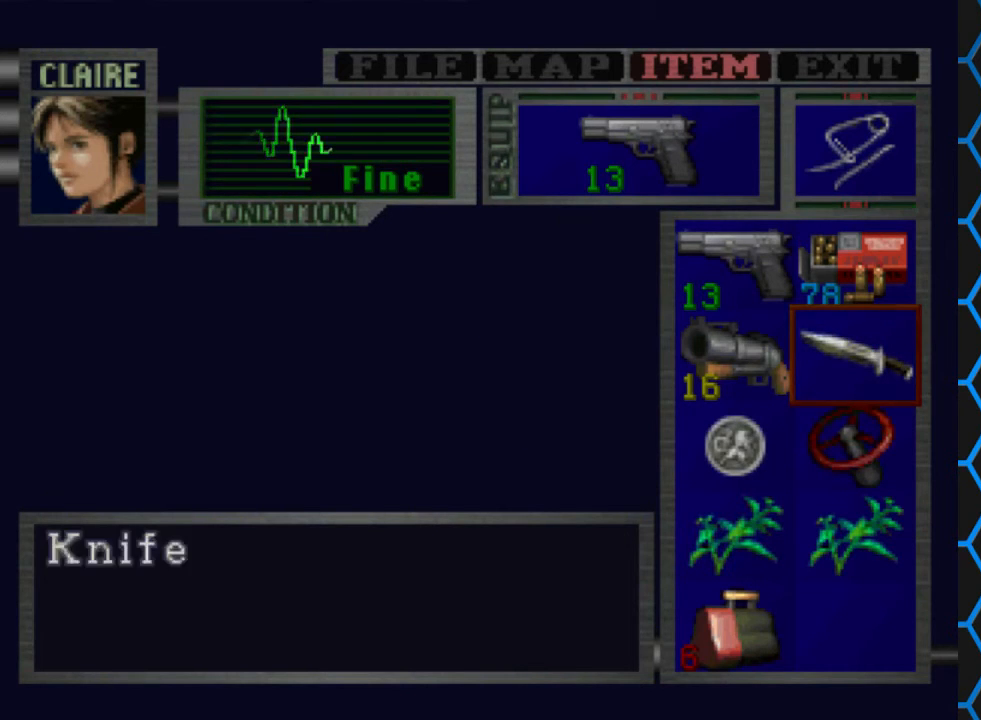
{"buttons": ["CROSS"], "events": [[33, "TRIANGLE", "down"], [133, "TRIANGLE", "up"], [200, "TRIANGLE", "down"], [333, "TRIANGLE", "up"], [500, "CROSS", "down"]]}
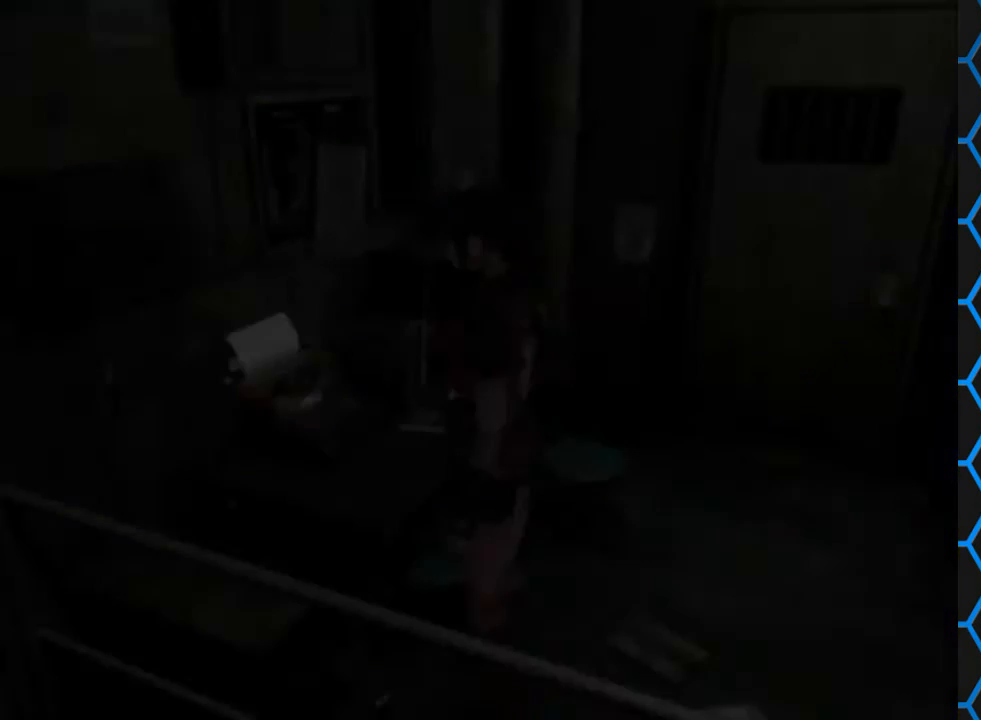
{"buttons": ["CROSS"], "events": [[167, "CROSS", "up"], [300, "CROSS", "down"]]}
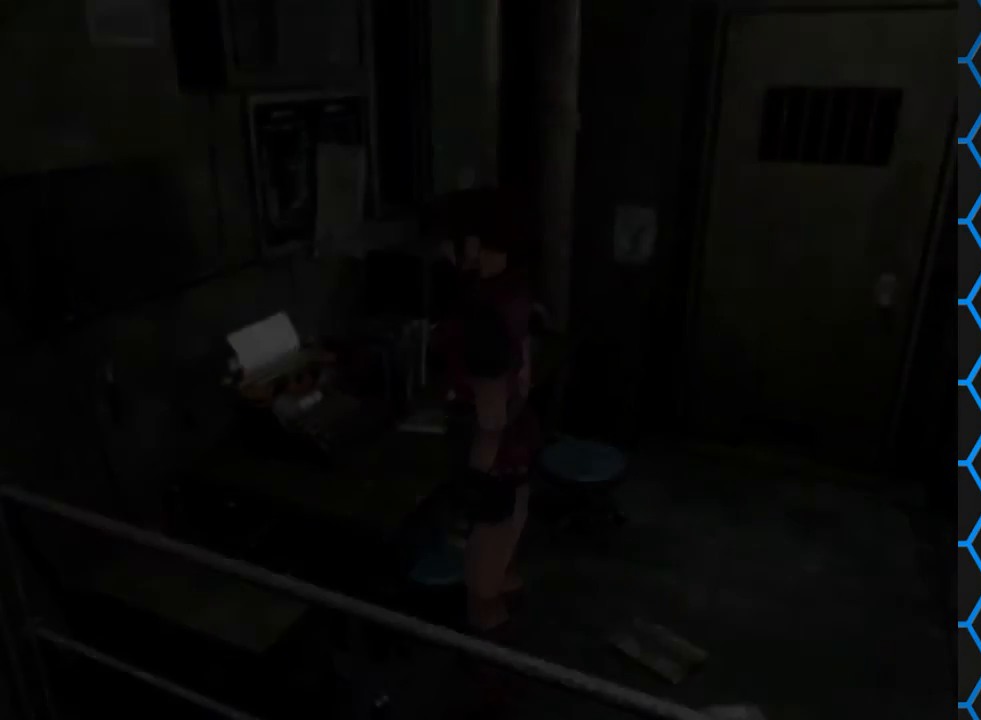
{"buttons": ["CROSS"], "events": []}
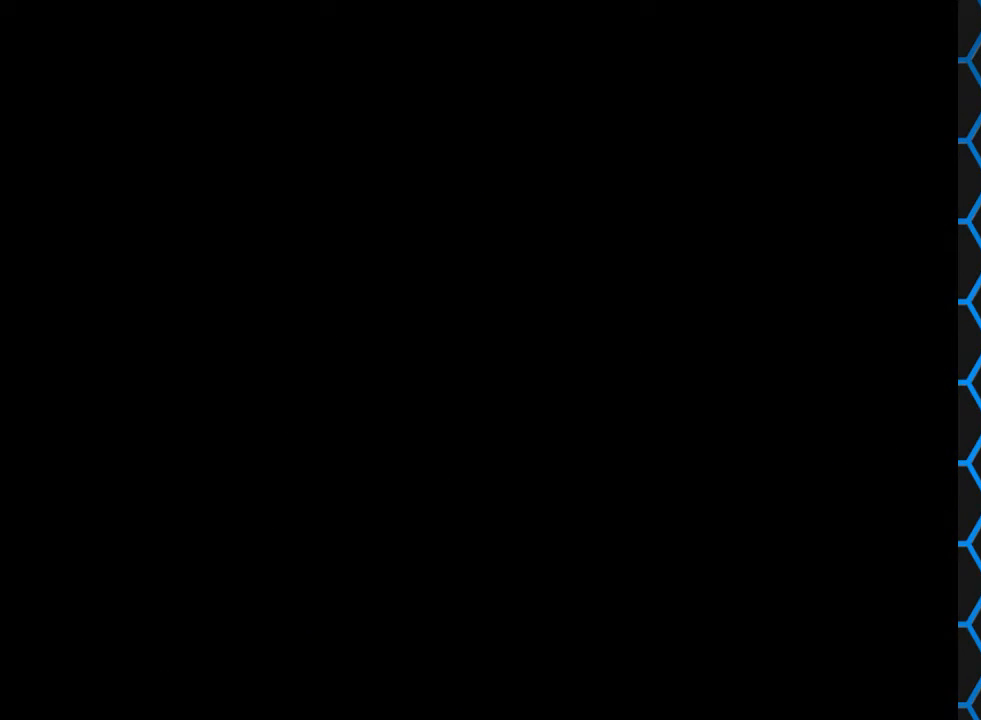
{"buttons": ["CROSS"], "events": []}
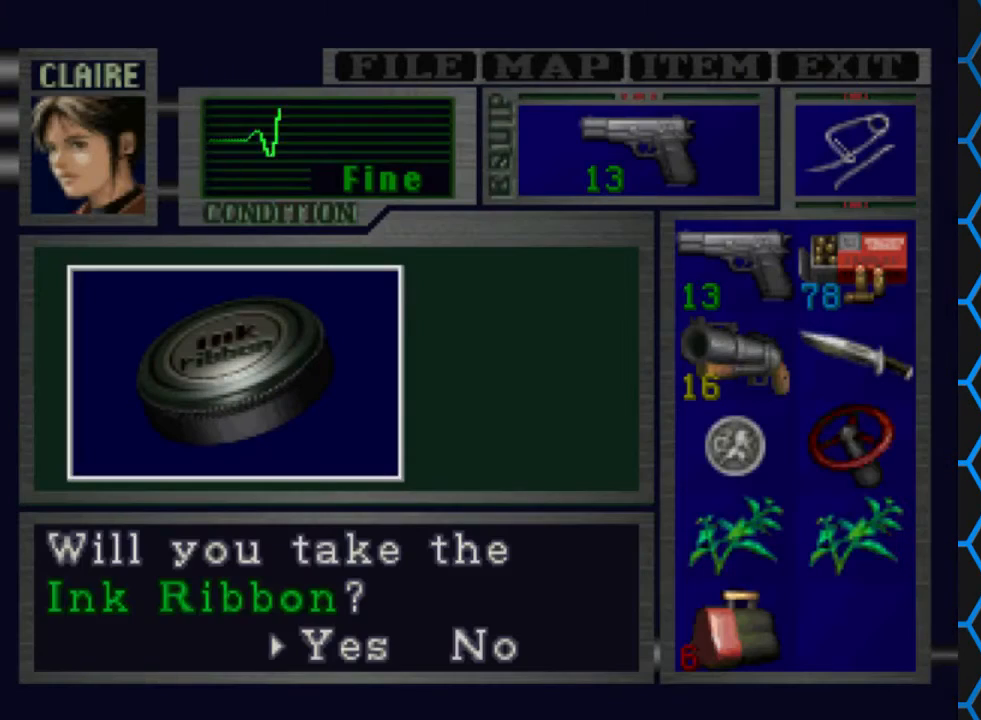
{"buttons": ["CROSS"], "events": [[133, "CROSS", "up"], [300, "CROSS", "down"]]}
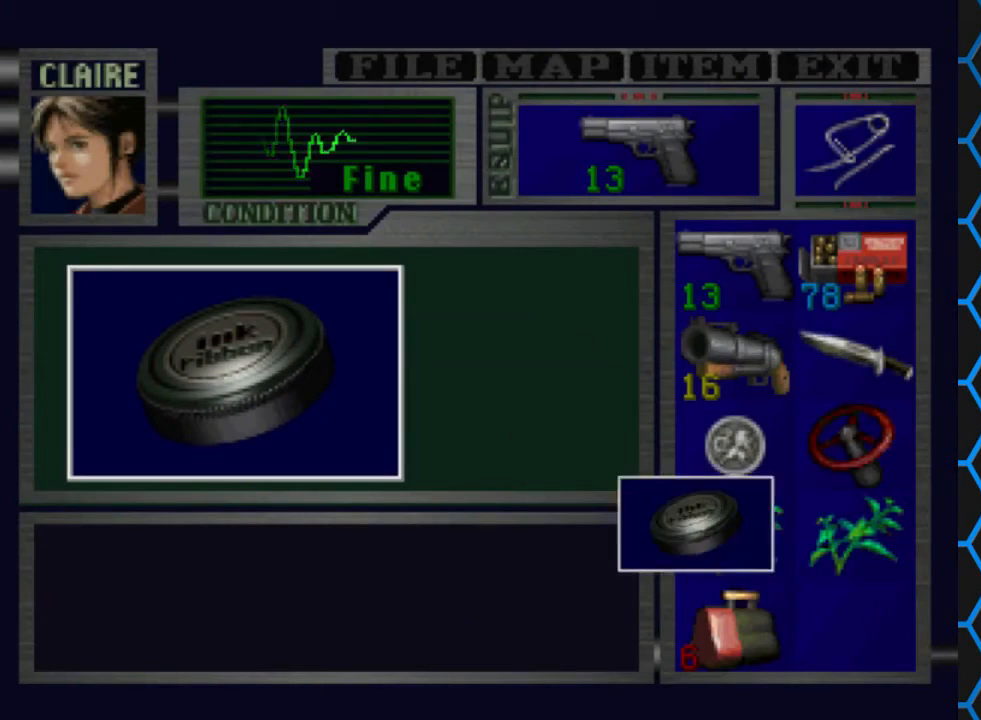
{"buttons": ["CROSS"], "events": []}
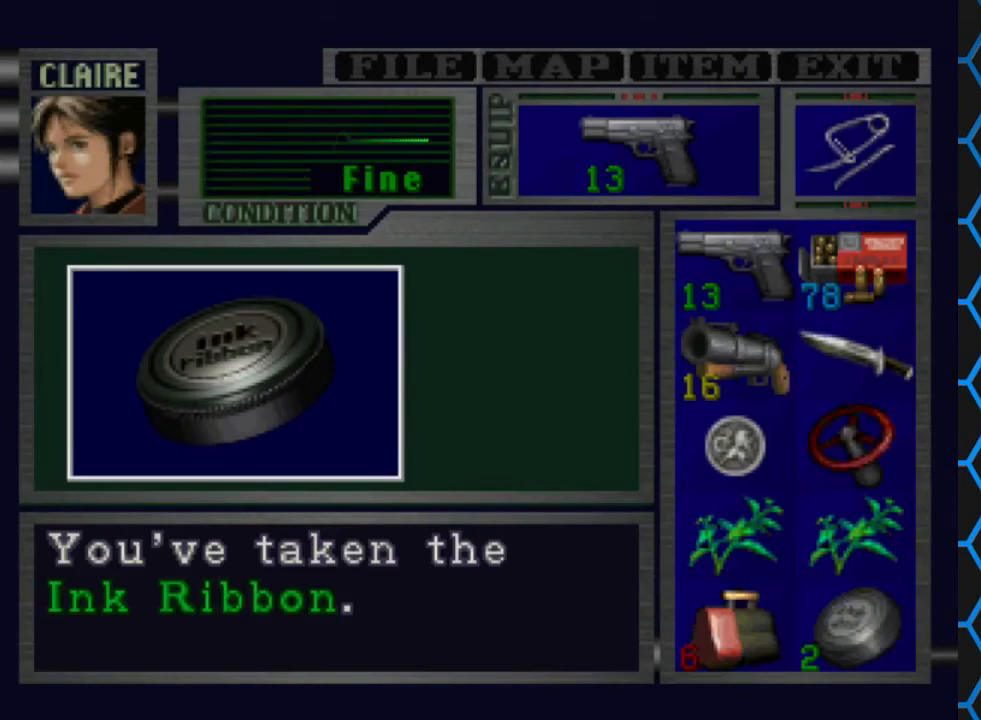
{"buttons": [], "events": [[167, "CROSS", "up"], [233, "CROSS", "down"], [400, "CROSS", "up"]]}
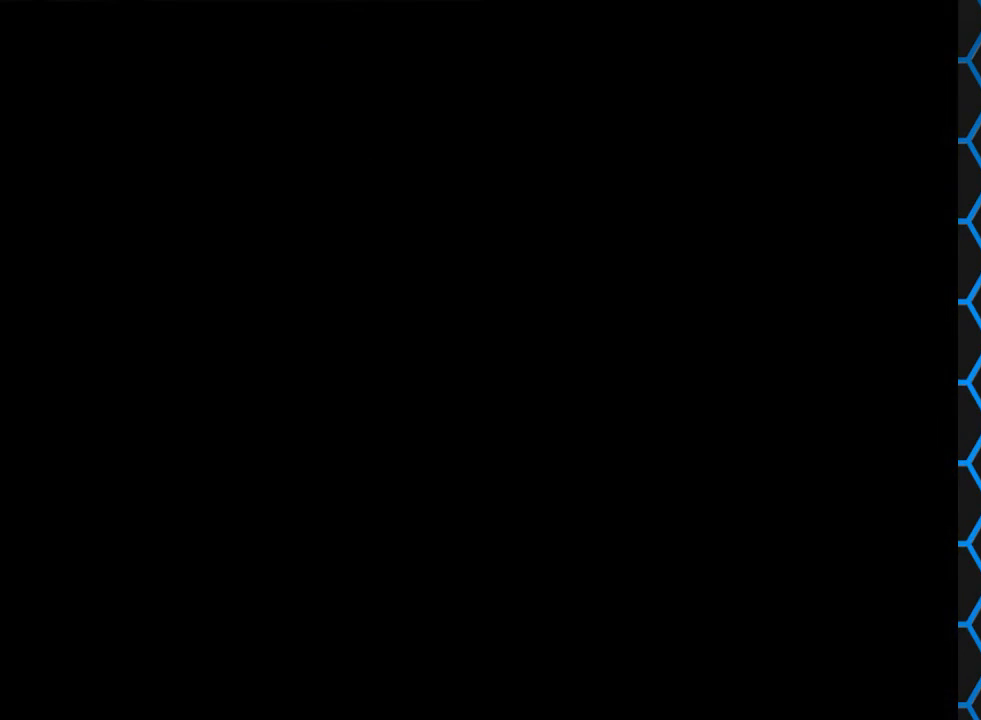
{"buttons": ["DPAD_RIGHT"], "events": [[133, "DPAD_RIGHT", "down"]]}
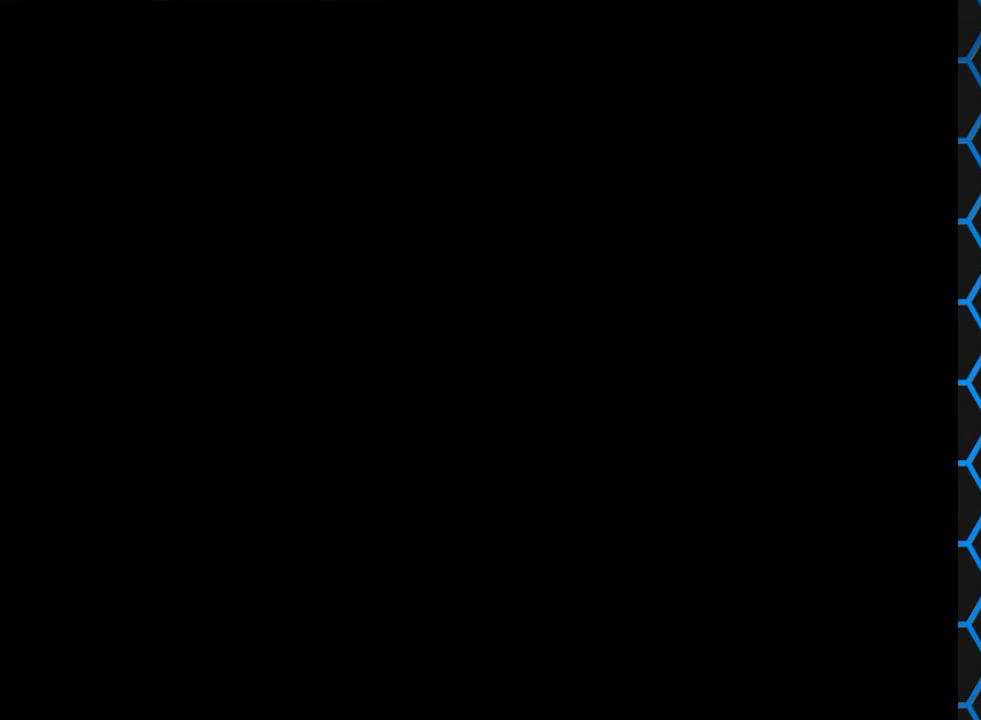
{"buttons": ["DPAD_RIGHT"], "events": []}
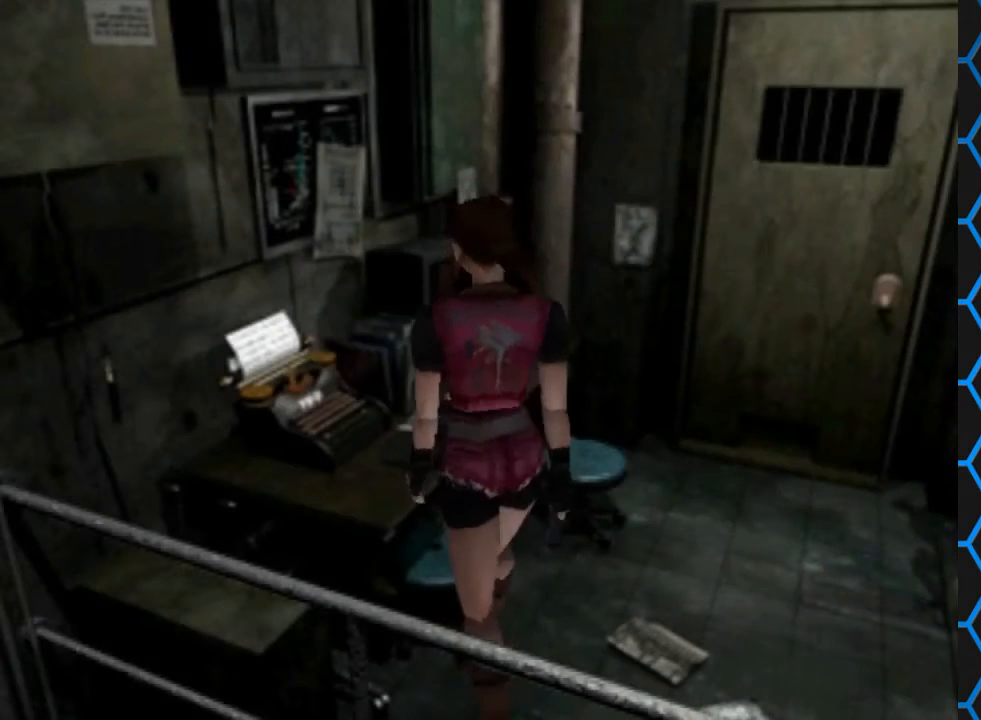
{"buttons": ["SQUARE", "DPAD_UP"], "events": [[267, "DPAD_RIGHT", "up"], [433, "DPAD_UP", "down"], [433, "SQUARE", "down"]]}
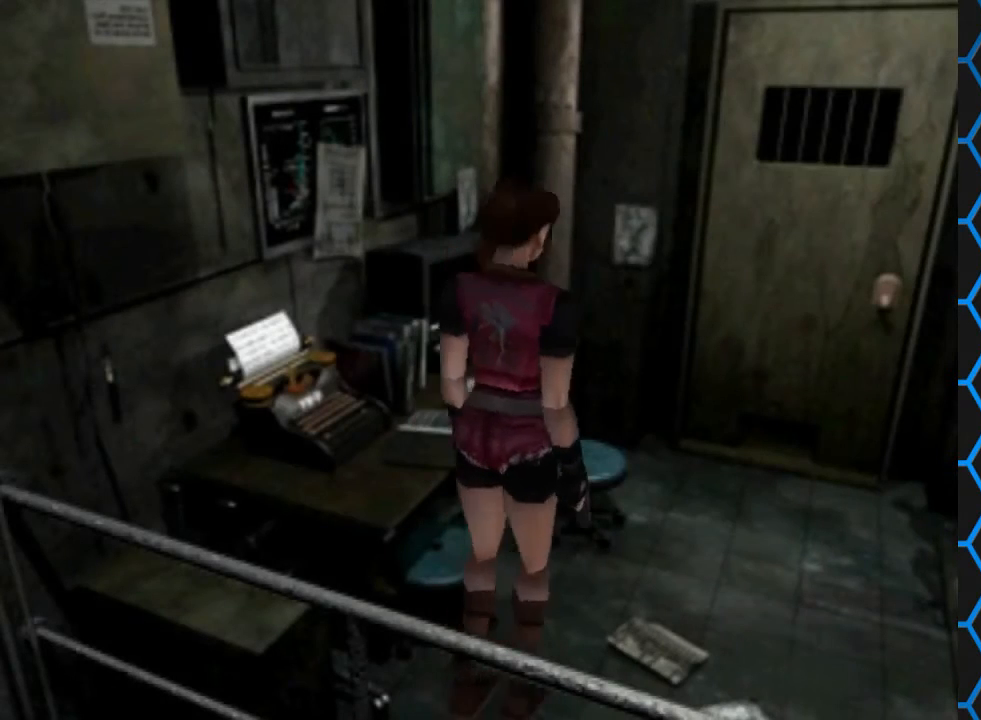
{"buttons": ["SQUARE", "DPAD_UP"], "events": [[200, "DPAD_RIGHT", "down"], [300, "DPAD_RIGHT", "up"]]}
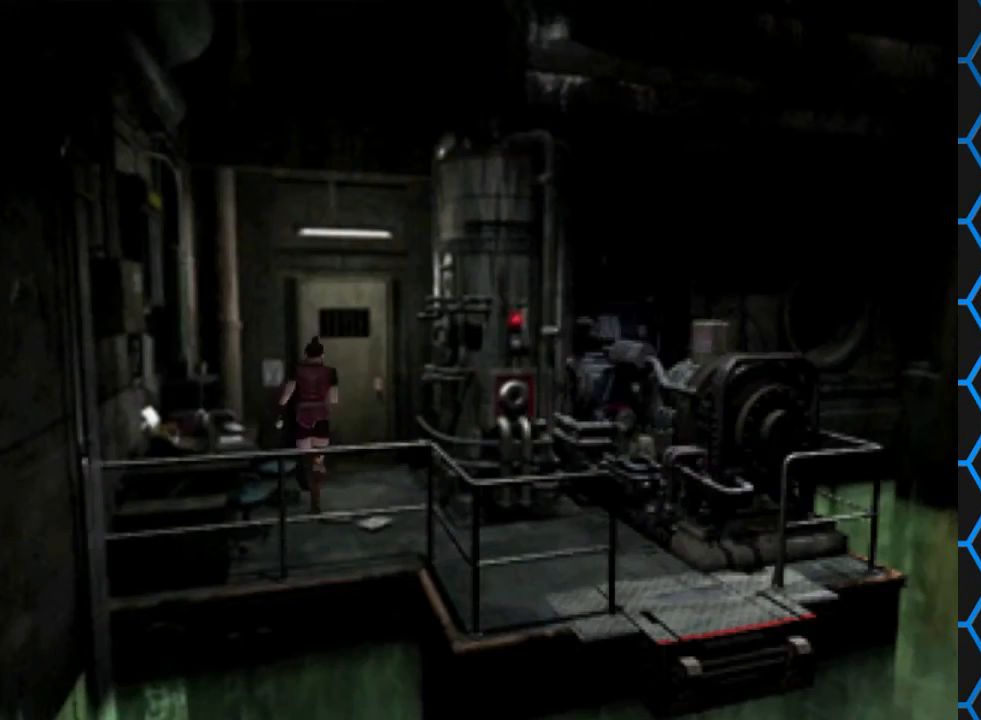
{"buttons": ["SQUARE", "DPAD_UP"], "events": []}
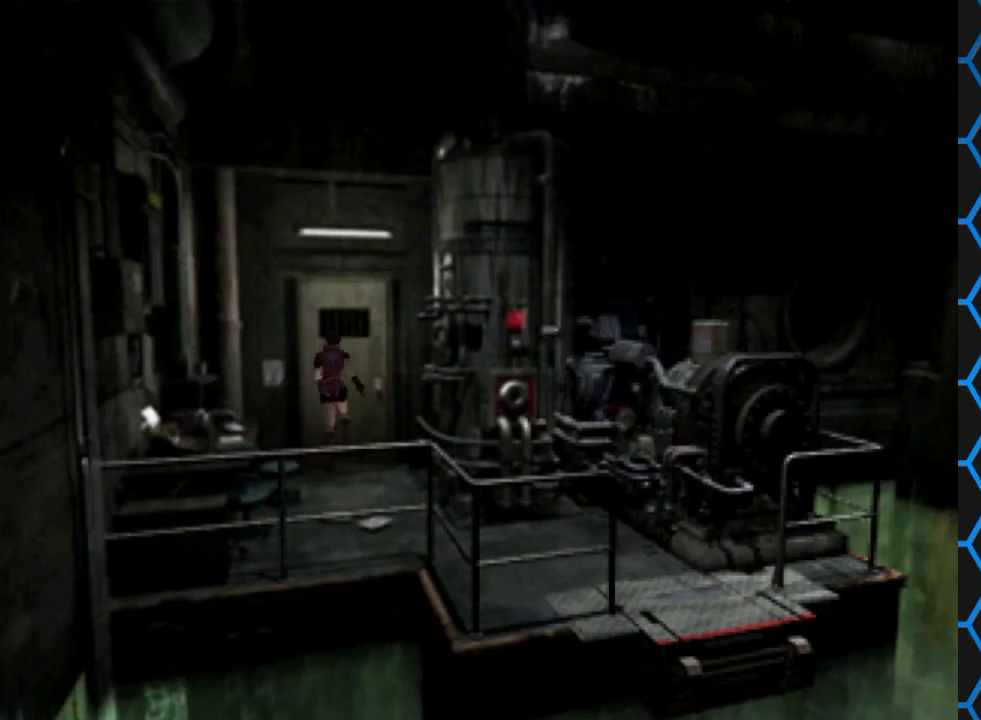
{"buttons": [], "events": [[67, "CROSS", "down"], [333, "CROSS", "up"], [333, "DPAD_UP", "up"], [333, "SQUARE", "up"]]}